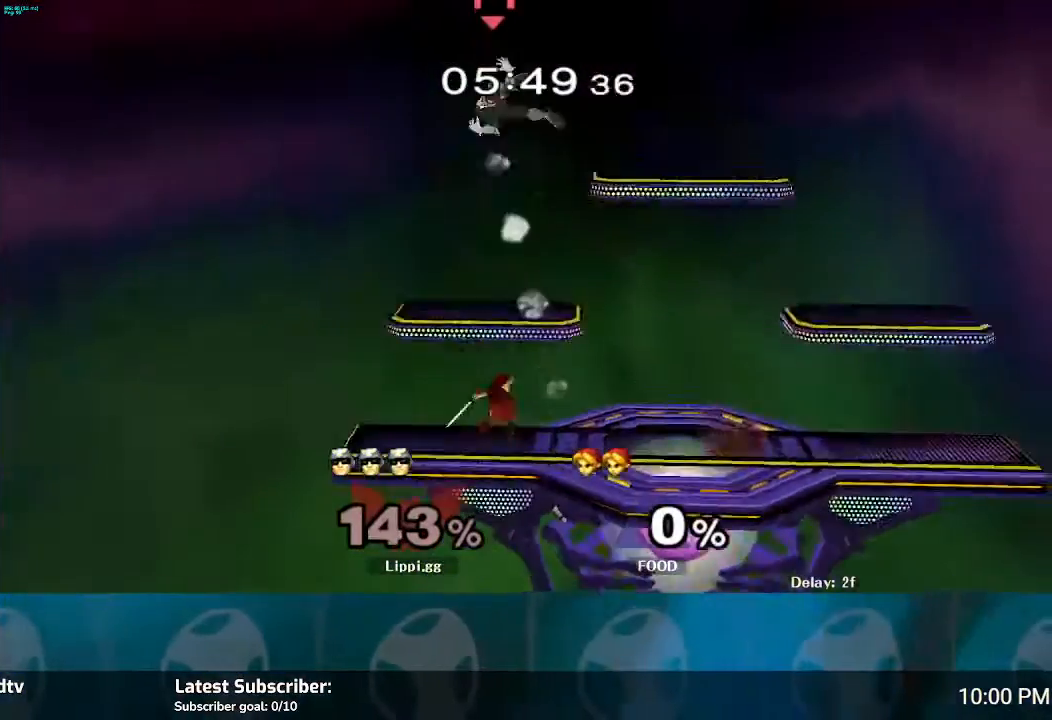
Gameplay with a controller (Nintendo layout); each line is a JSON object with the inputs held at the frame after it. "events" lists button and stick changes between this image and that frame as [ms after this image, input, new state], when the widget could be followed in between. Not read: L3 R3.
{"buttons": [], "left_stick": "left", "right_stick": "center", "events": [[100, "A", "up"], [200, "left_stick", "center"], [501, "left_stick", "left"]]}
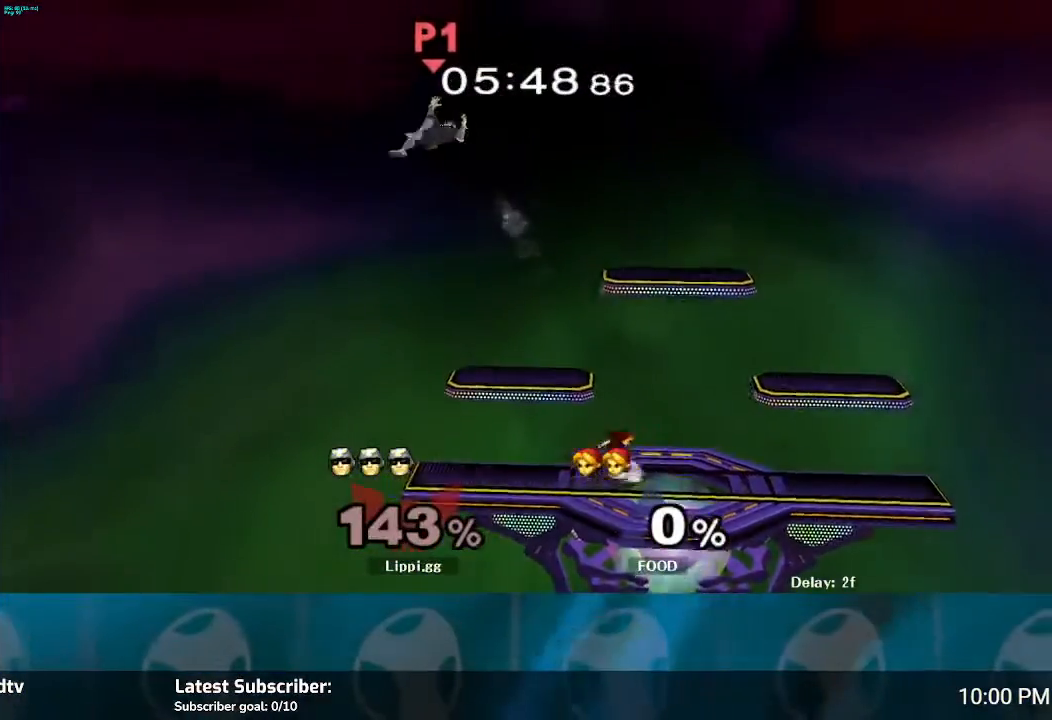
{"buttons": [], "left_stick": "left", "right_stick": "center", "events": []}
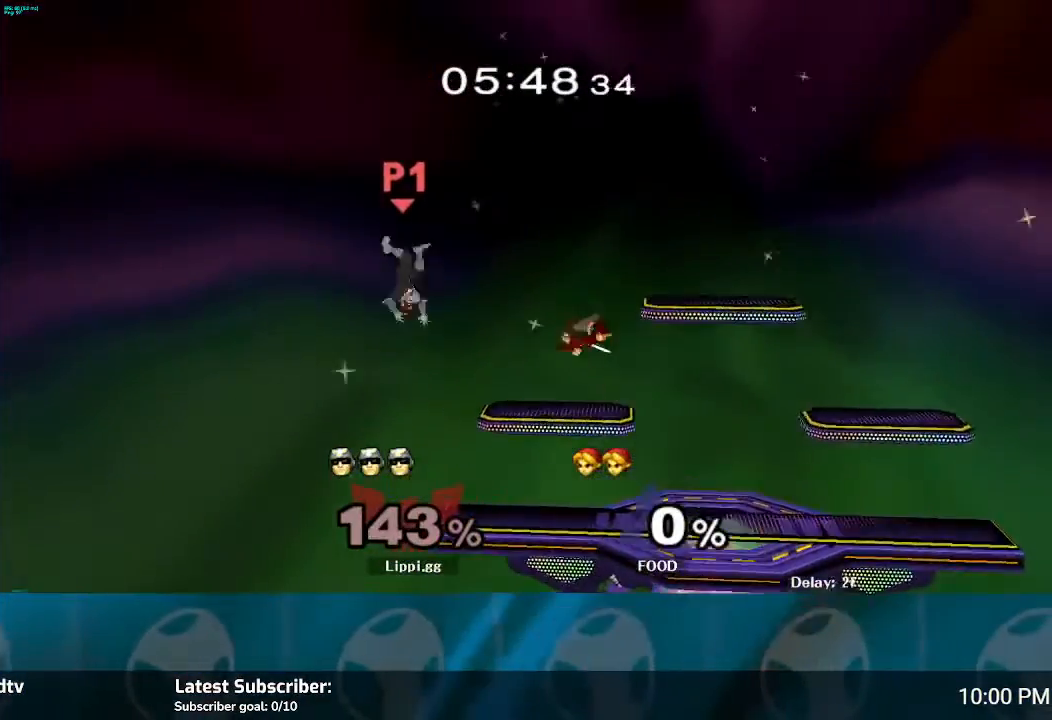
{"buttons": [], "left_stick": "right", "right_stick": "center", "events": [[33, "left_stick", "up-right"], [100, "left_stick", "right"], [167, "Y", "down"], [267, "Y", "up"], [300, "Y", "down"], [434, "Y", "up"]]}
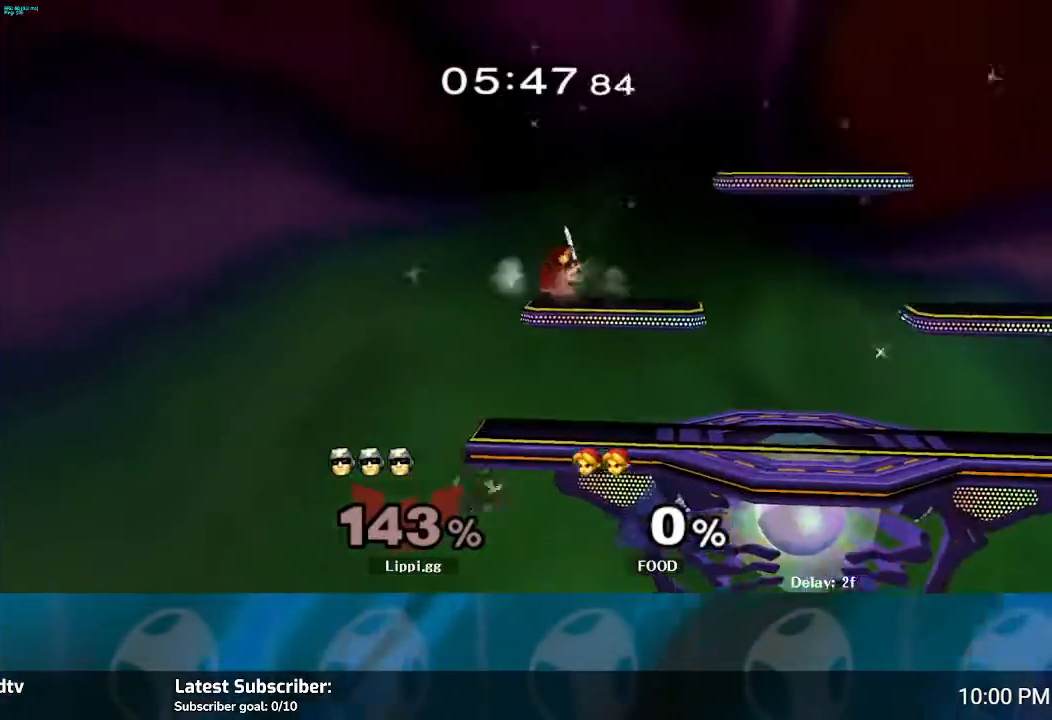
{"buttons": [], "left_stick": "up-left", "right_stick": "center", "events": [[400, "Y", "down"], [400, "left_stick", "up-left"], [467, "Y", "up"]]}
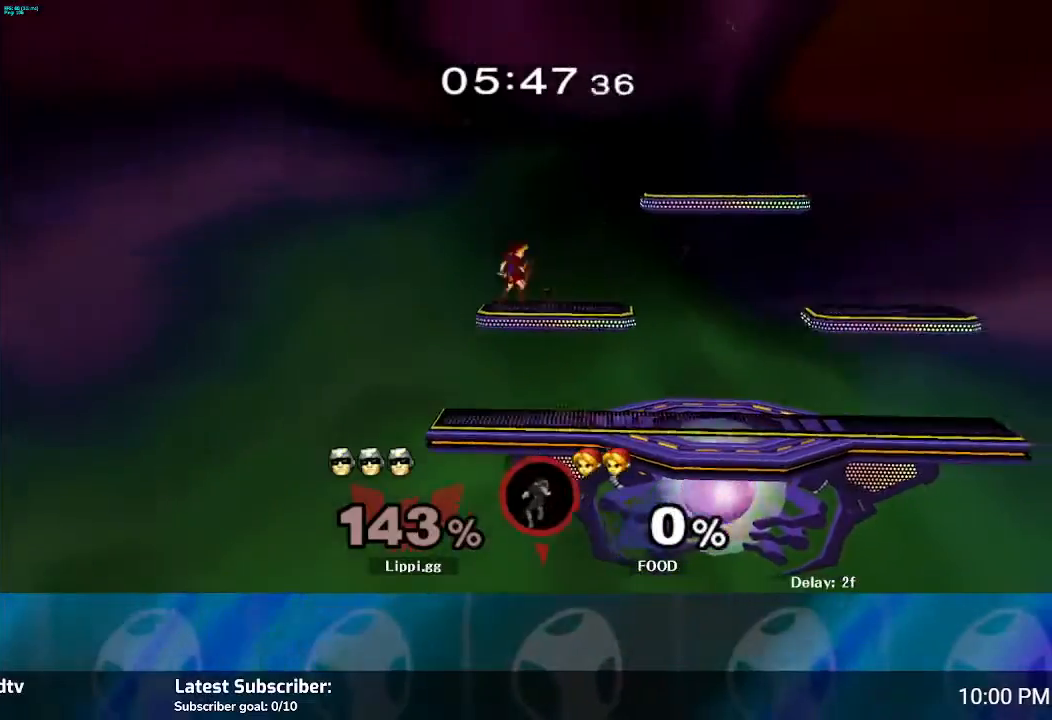
{"buttons": [], "left_stick": "center", "right_stick": "center", "events": [[67, "Y", "down"], [100, "Y", "up"], [400, "left_stick", "center"]]}
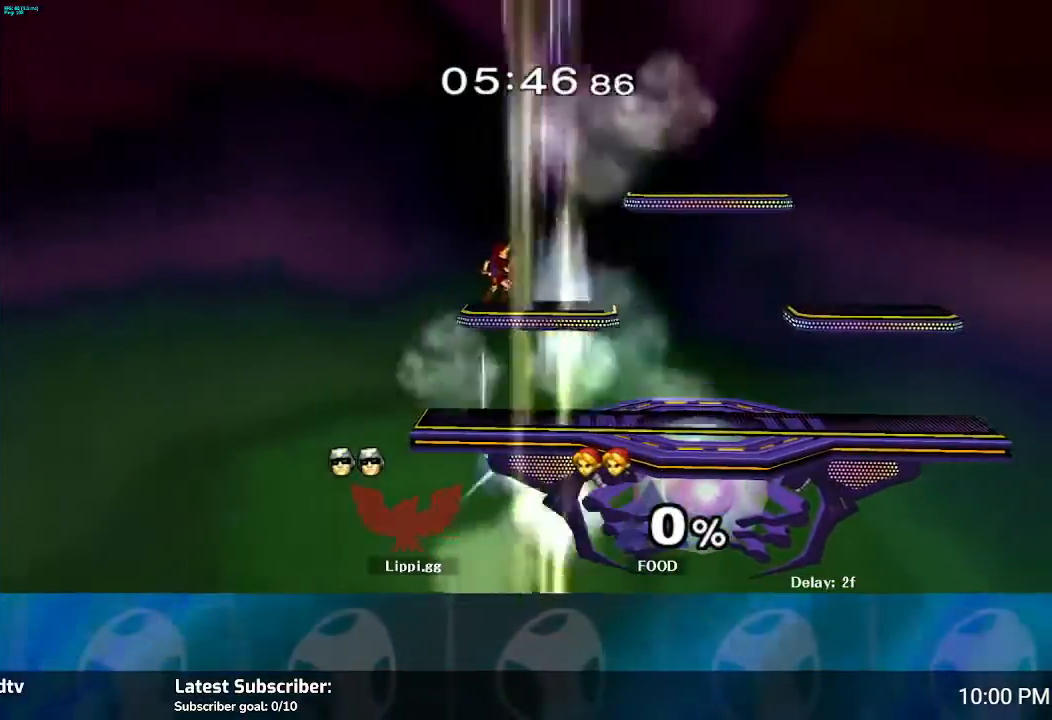
{"buttons": [], "left_stick": "center", "right_stick": "center", "events": []}
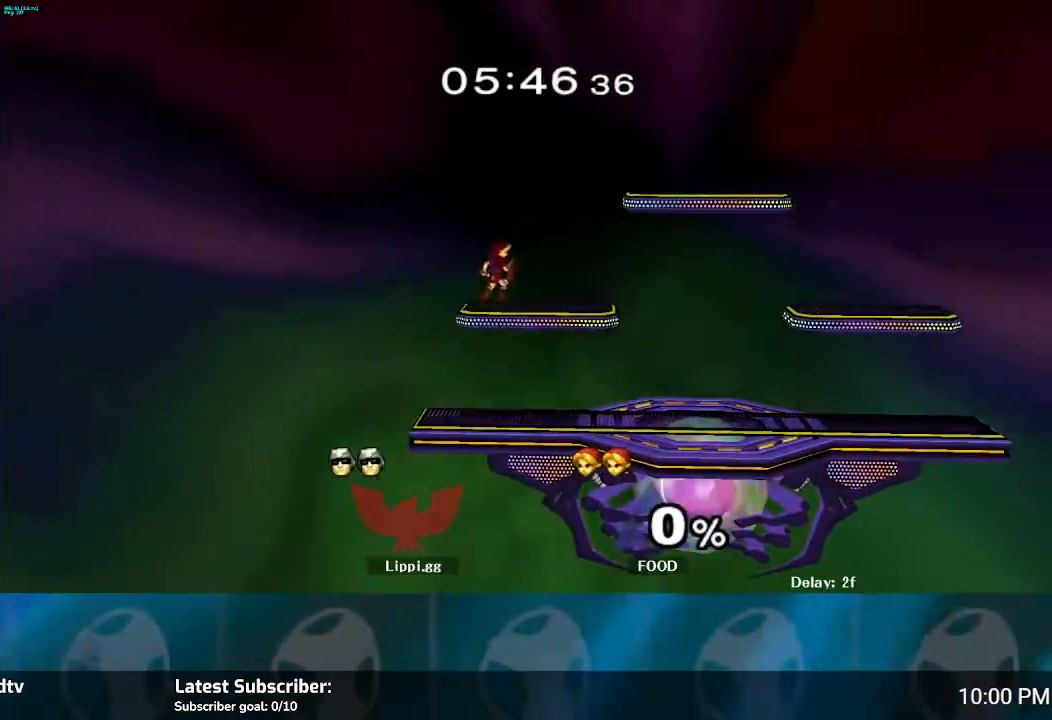
{"buttons": [], "left_stick": "center", "right_stick": "center", "events": []}
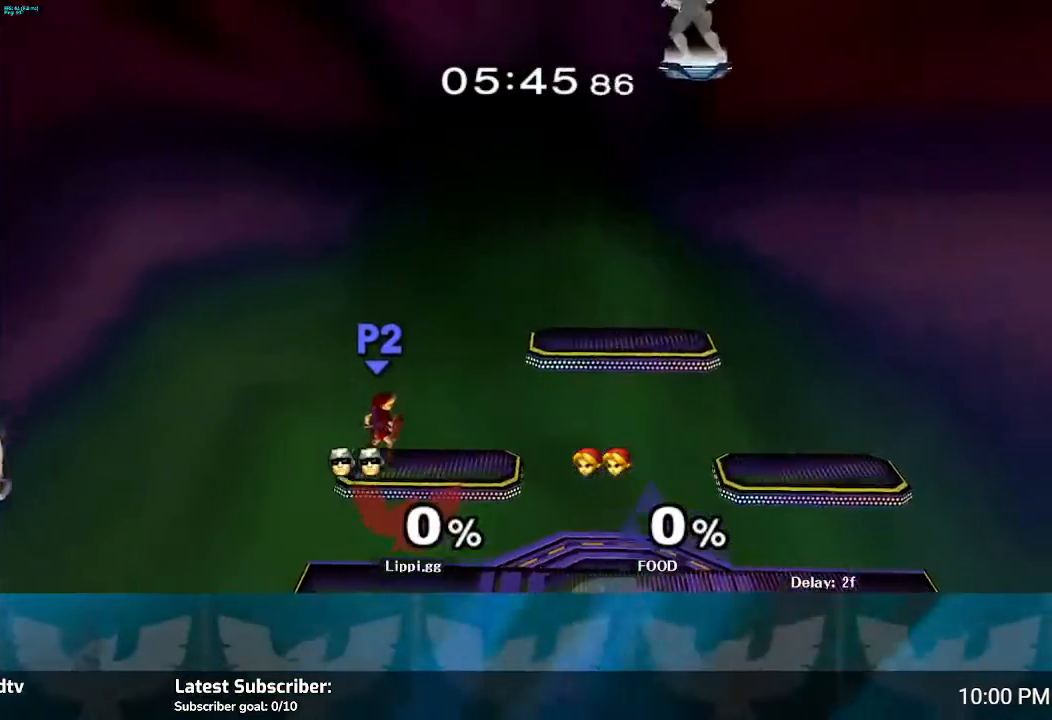
{"buttons": [], "left_stick": "center", "right_stick": "center", "events": []}
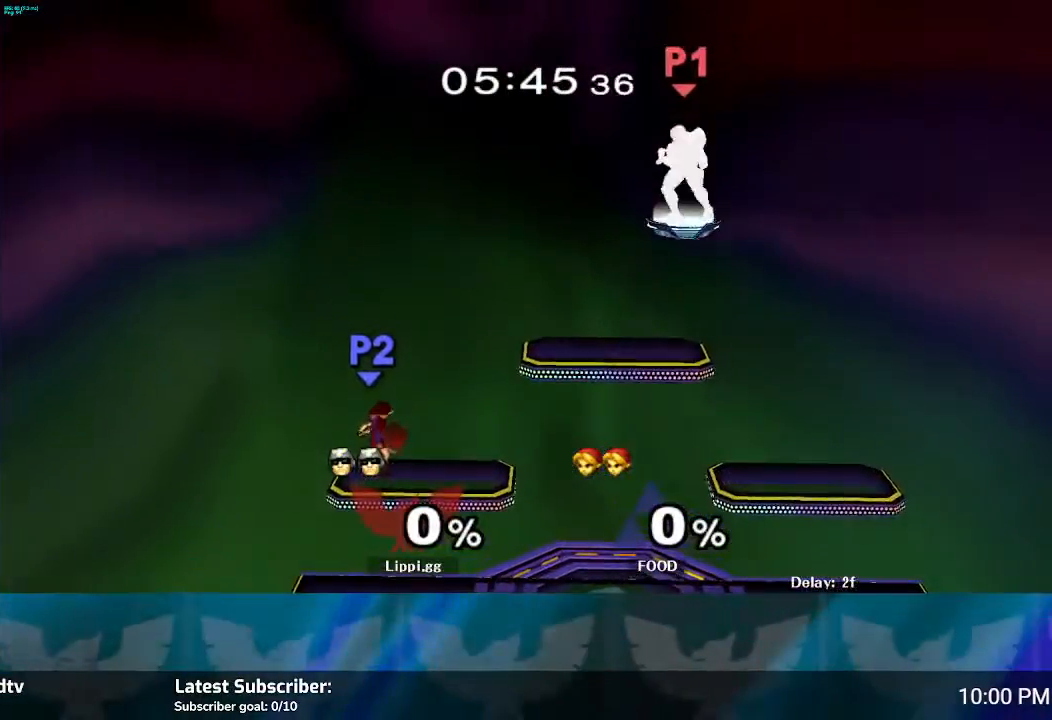
{"buttons": [], "left_stick": "down", "right_stick": "center", "events": [[167, "left_stick", "down"]]}
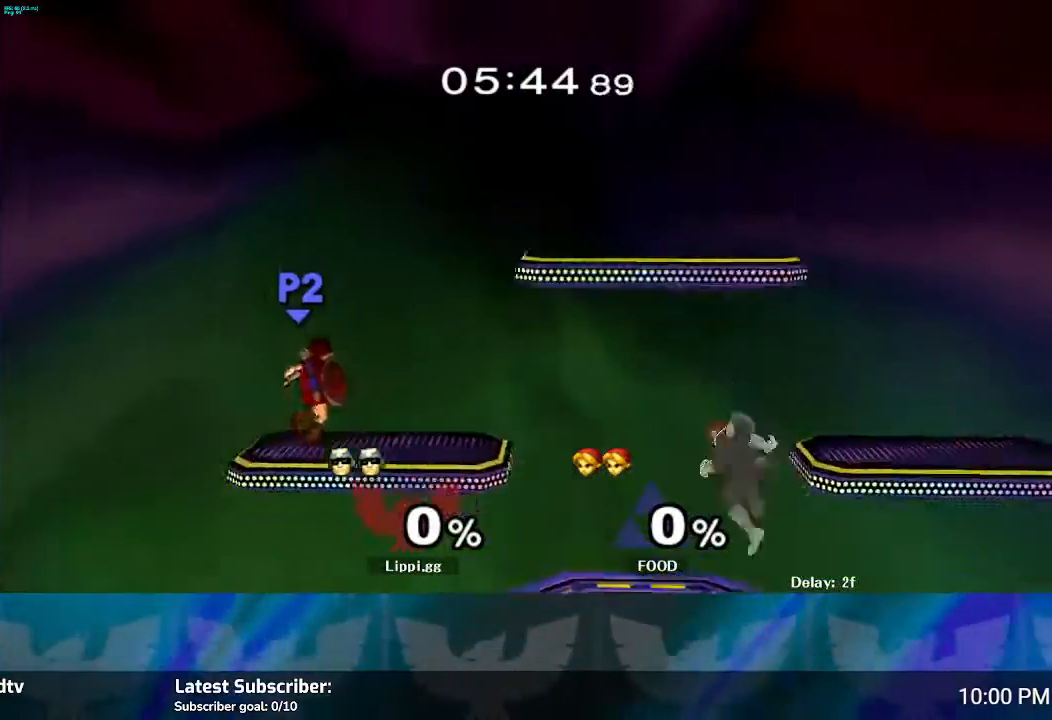
{"buttons": [], "left_stick": "center", "right_stick": "center", "events": [[134, "left_stick", "center"], [300, "left_stick", "left"], [334, "Y", "down"], [434, "Y", "up"], [467, "left_stick", "center"]]}
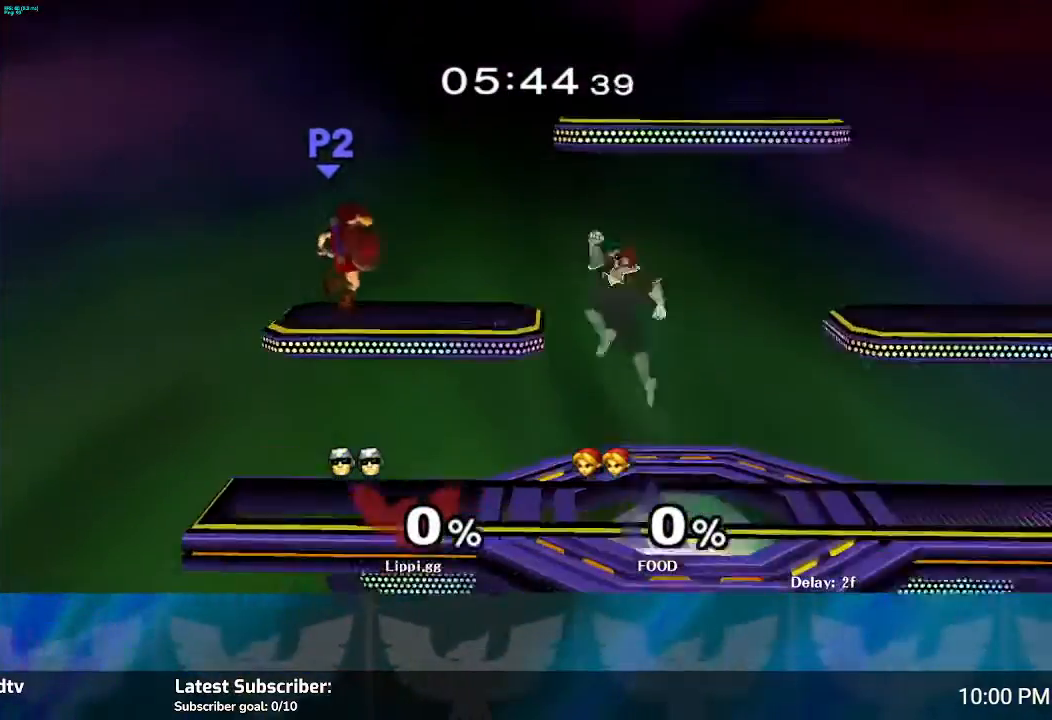
{"buttons": [], "left_stick": "down-right", "right_stick": "center", "events": [[33, "A", "down"], [66, "left_stick", "up-left"], [133, "A", "up"], [267, "A", "down"], [267, "left_stick", "up-right"], [367, "A", "up"], [433, "A", "down"], [433, "left_stick", "down-right"], [500, "A", "up"]]}
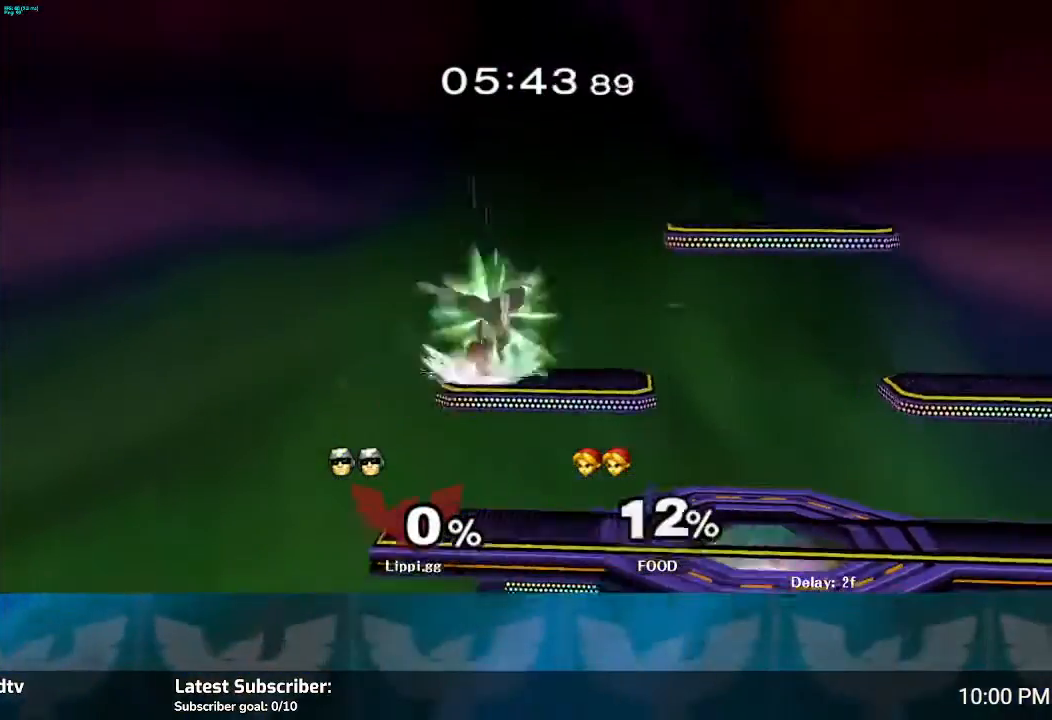
{"buttons": ["Y"], "left_stick": "up", "right_stick": "center", "events": [[100, "left_stick", "right"], [334, "left_stick", "center"], [467, "Y", "down"], [501, "left_stick", "up"]]}
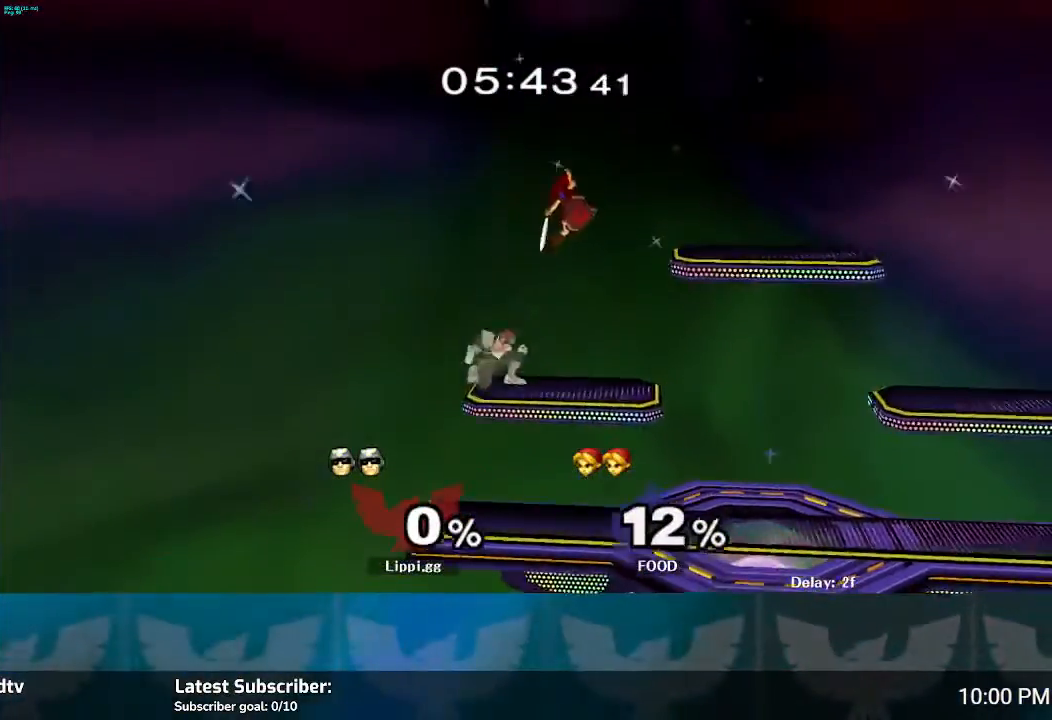
{"buttons": [], "left_stick": "down", "right_stick": "center", "events": [[33, "left_stick", "up-right"], [66, "Y", "up"], [100, "Y", "down"], [233, "Y", "up"], [367, "left_stick", "center"], [500, "left_stick", "down"]]}
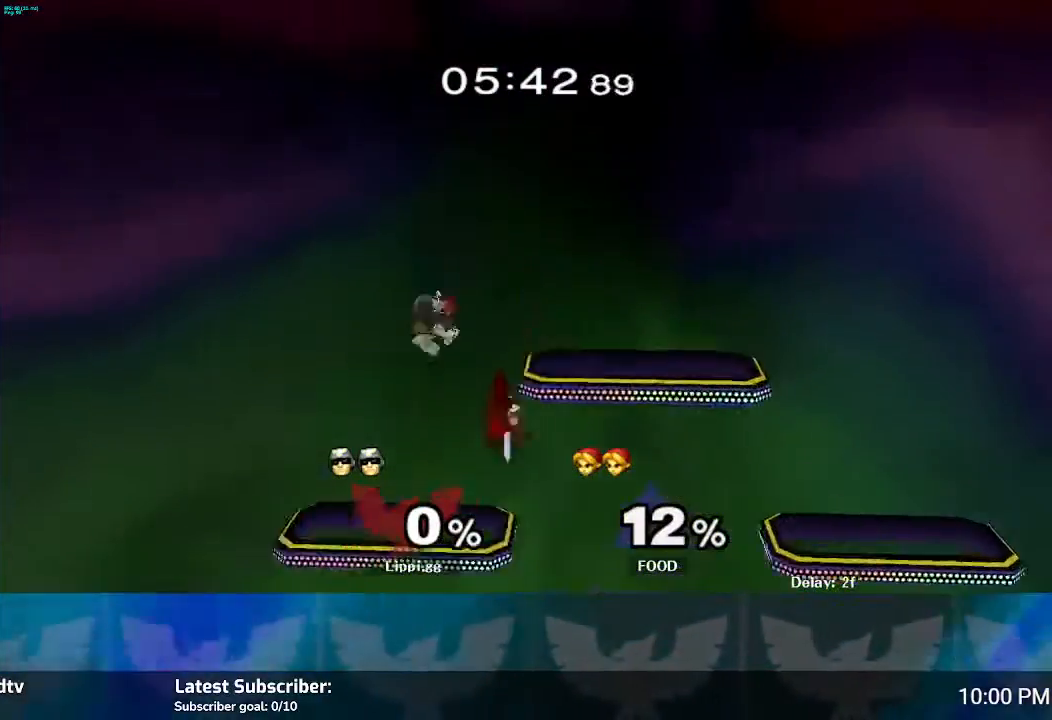
{"buttons": ["A"], "left_stick": "right", "right_stick": "center", "events": [[167, "A", "down"], [167, "left_stick", "center"], [301, "A", "up"], [301, "left_stick", "right"], [367, "A", "down"], [434, "A", "up"], [501, "A", "down"]]}
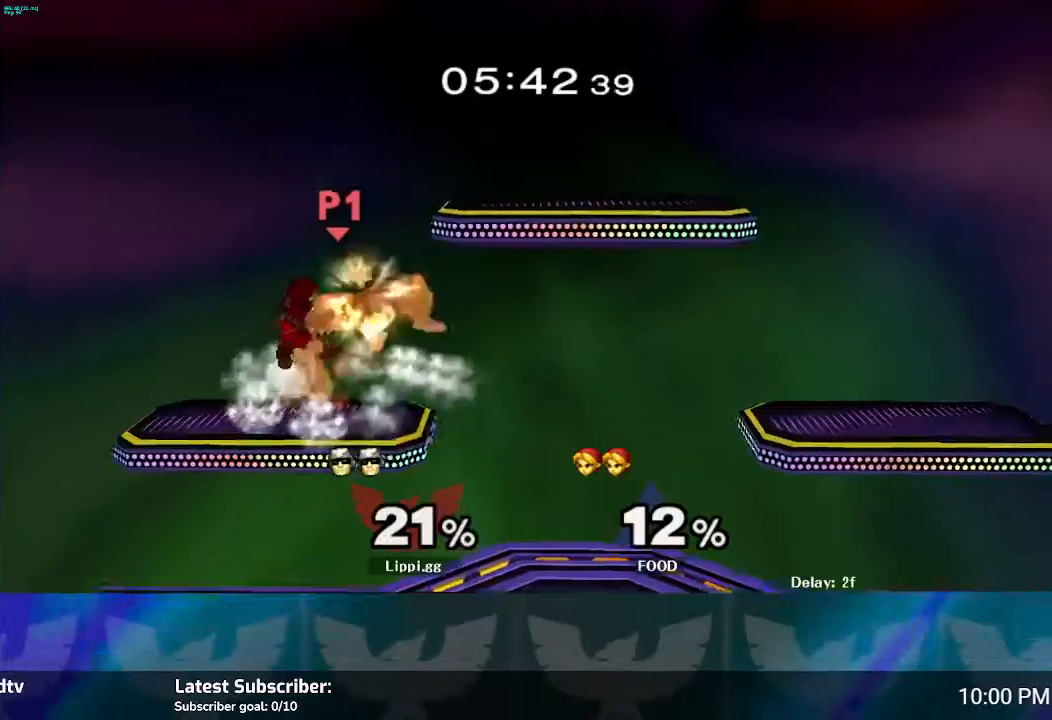
{"buttons": ["A"], "left_stick": "center", "right_stick": "center", "events": [[66, "A", "up"], [133, "A", "down"], [233, "left_stick", "center"], [267, "A", "up"], [333, "A", "down"], [400, "A", "up"], [500, "A", "down"]]}
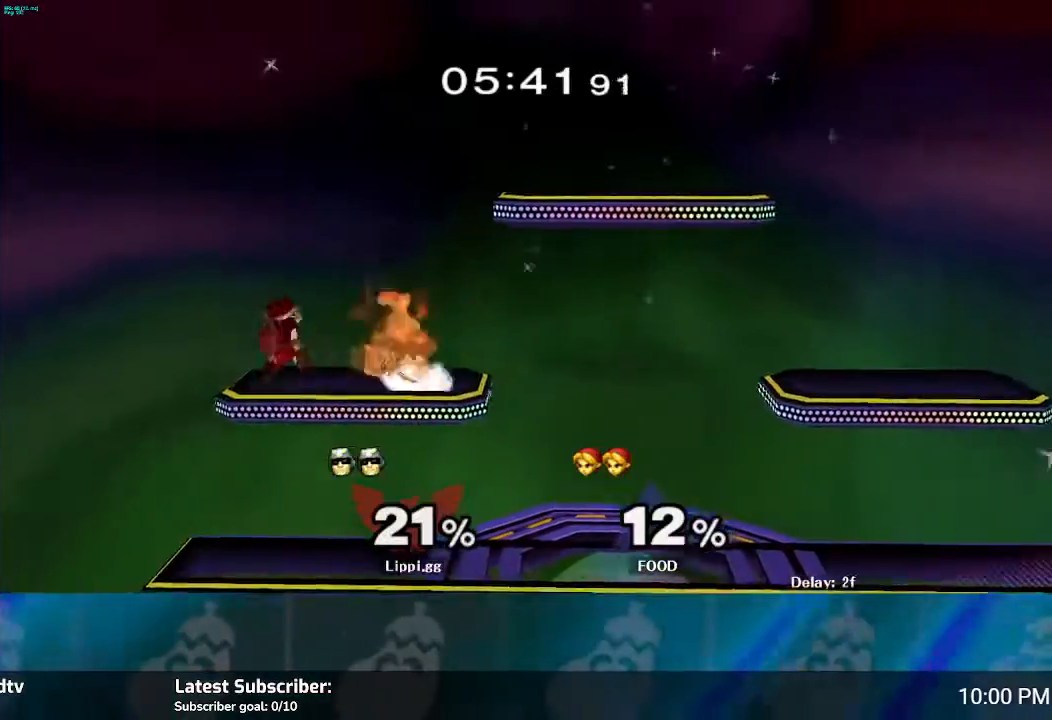
{"buttons": [], "left_stick": "left", "right_stick": "center", "events": [[34, "A", "up"], [34, "left_stick", "right"], [134, "A", "down"], [167, "A", "up"], [234, "left_stick", "up-left"], [267, "A", "down"], [367, "A", "up"], [401, "left_stick", "left"], [434, "A", "down"], [467, "A", "up"]]}
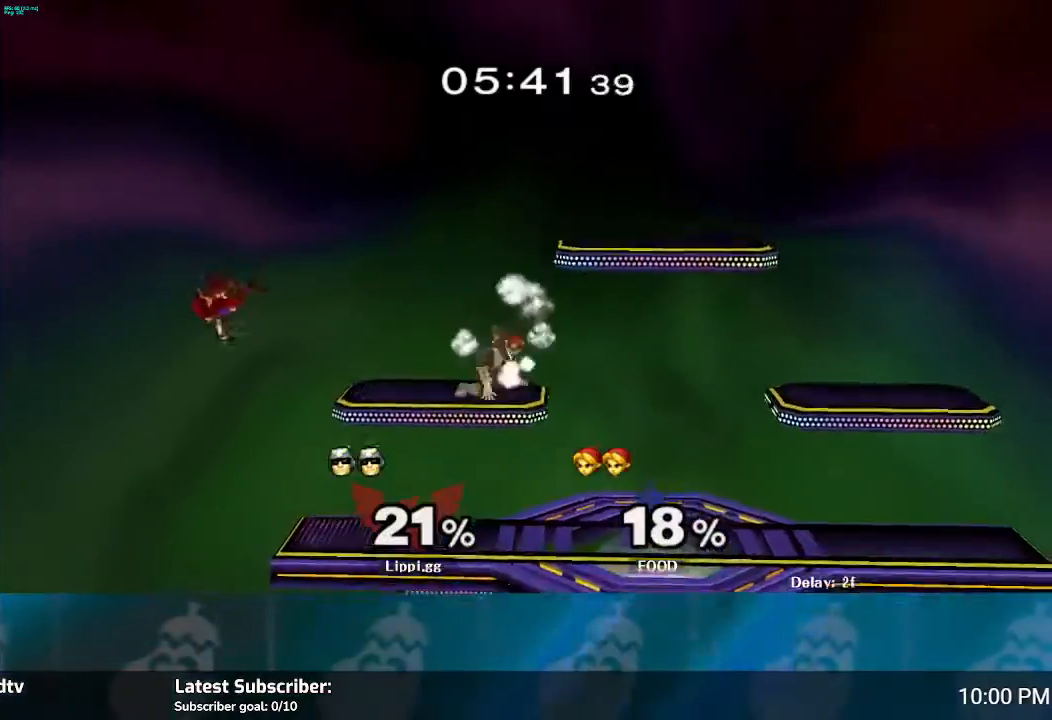
{"buttons": ["Y"], "left_stick": "left", "right_stick": "center", "events": [[66, "A", "down"], [100, "A", "up"], [200, "left_stick", "center"], [367, "Y", "down"], [367, "left_stick", "left"], [467, "Y", "up"], [500, "Y", "down"]]}
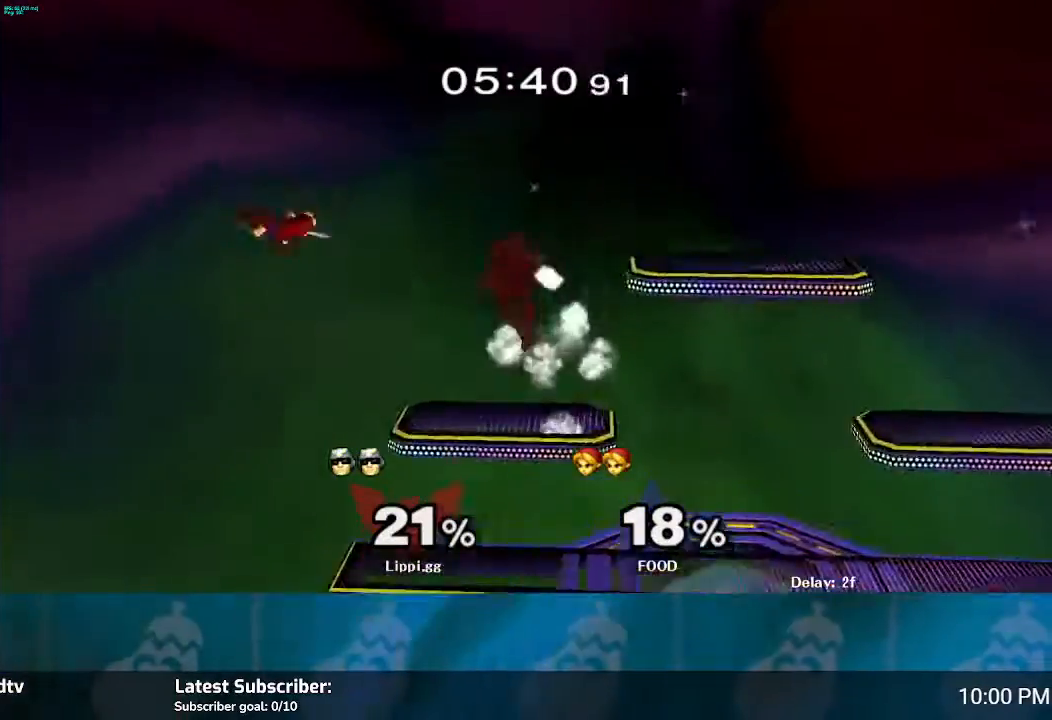
{"buttons": [], "left_stick": "down-right", "right_stick": "down", "events": [[34, "left_stick", "center"], [100, "Y", "up"], [167, "left_stick", "up"], [267, "right_stick", "down-right"], [367, "left_stick", "down-right"], [367, "right_stick", "center"], [434, "right_stick", "down"]]}
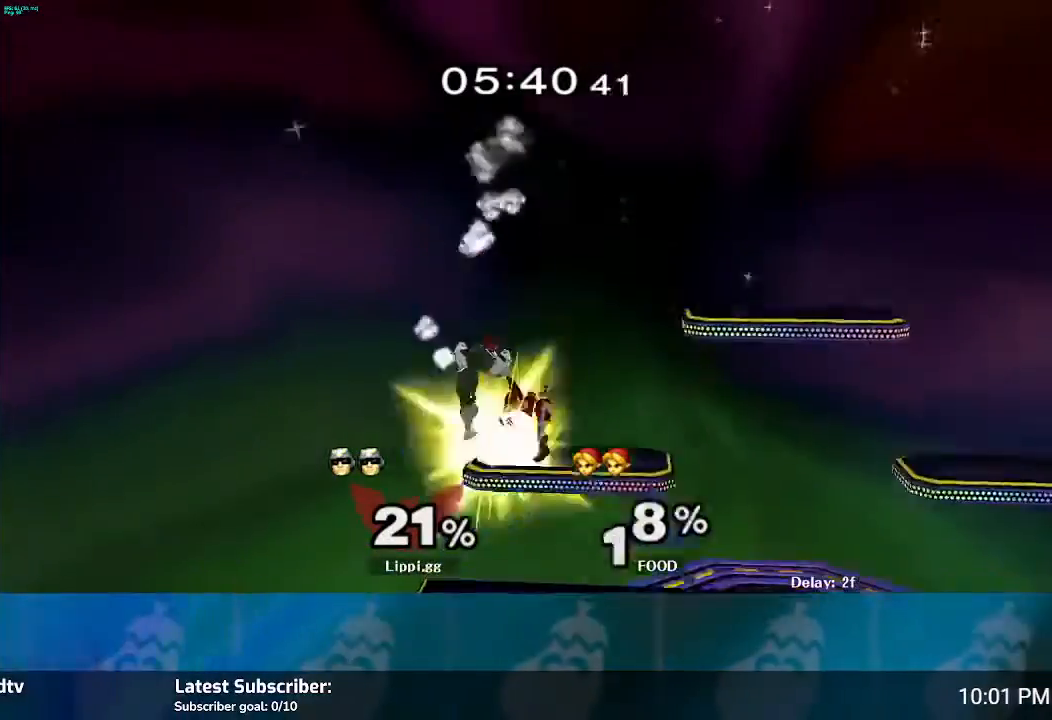
{"buttons": [], "left_stick": "right", "right_stick": "center", "events": [[133, "left_stick", "right"], [200, "right_stick", "center"]]}
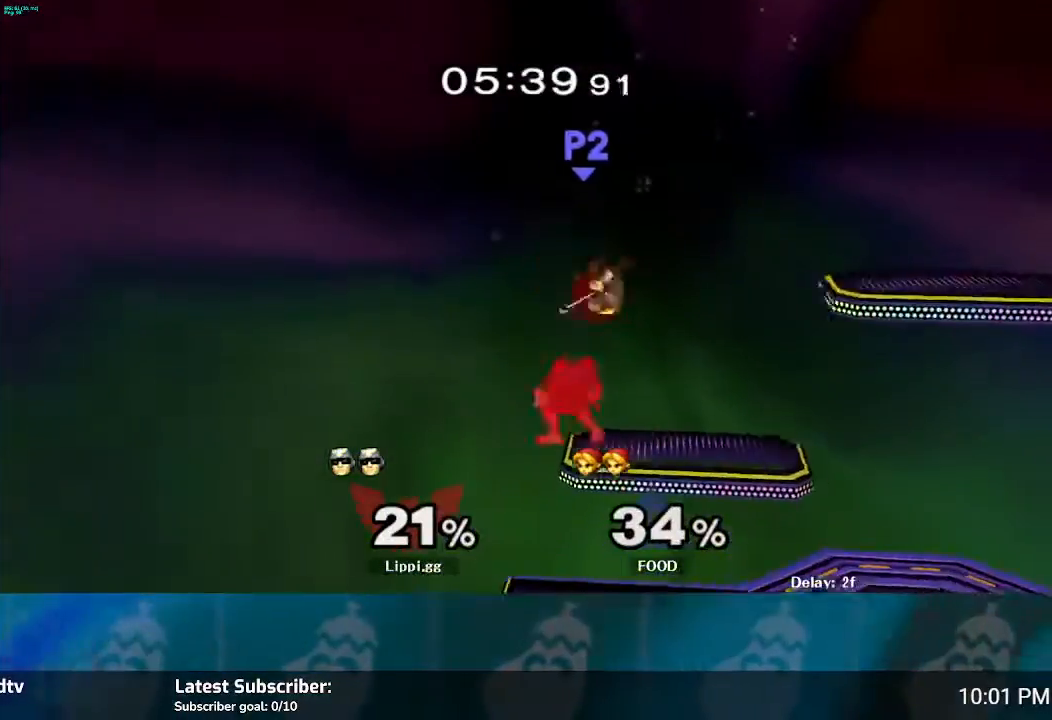
{"buttons": [], "left_stick": "down-right", "right_stick": "center", "events": [[100, "left_stick", "center"], [200, "Y", "down"], [234, "Y", "up"], [334, "left_stick", "down"], [367, "A", "down"], [401, "A", "up"], [434, "left_stick", "down-right"], [467, "A", "down"], [501, "A", "up"]]}
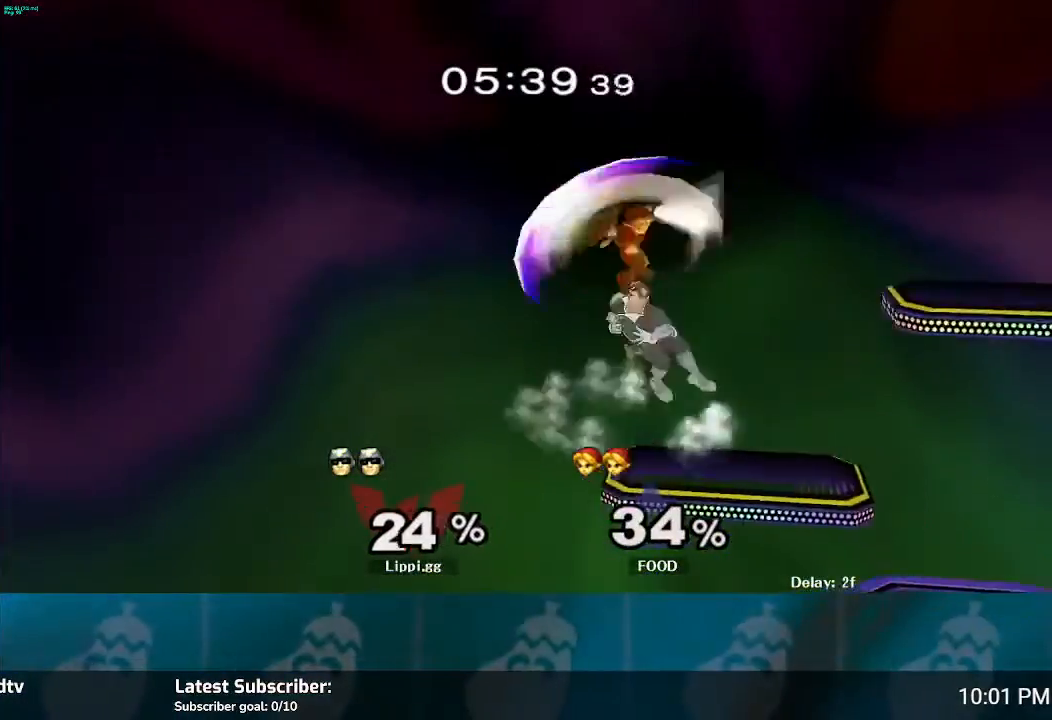
{"buttons": [], "left_stick": "down-right", "right_stick": "center", "events": [[33, "left_stick", "right"], [100, "A", "down"], [200, "A", "up"], [233, "A", "down"], [267, "left_stick", "down"], [333, "A", "up"], [433, "A", "down"], [500, "A", "up"], [500, "left_stick", "down-right"]]}
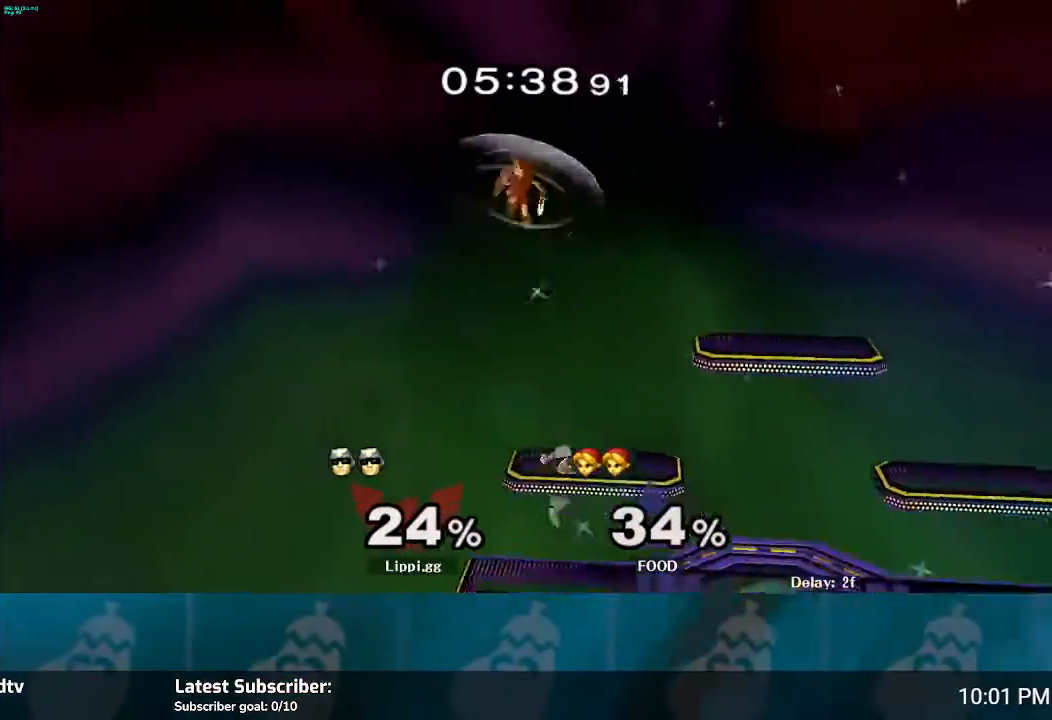
{"buttons": [], "left_stick": "up-left", "right_stick": "center", "events": [[100, "left_stick", "center"], [334, "A", "down"], [334, "left_stick", "up-left"], [434, "A", "up"]]}
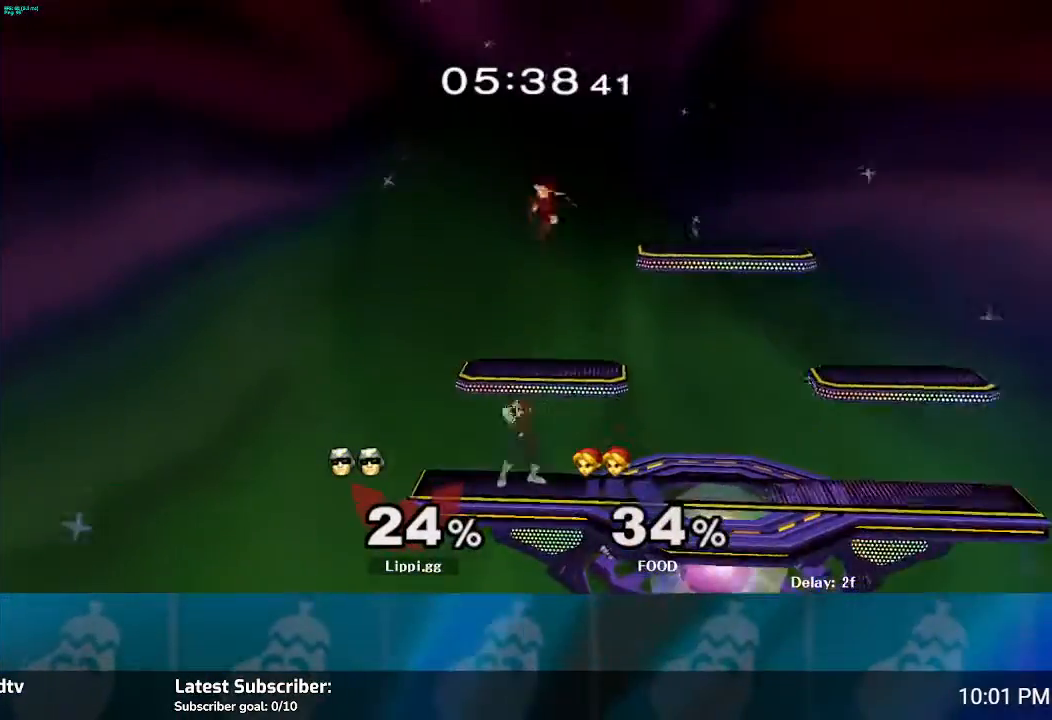
{"buttons": ["A"], "left_stick": "up", "right_stick": "center", "events": [[33, "A", "down"], [66, "left_stick", "up"], [167, "A", "up"], [233, "A", "down"], [367, "A", "up"], [500, "A", "down"]]}
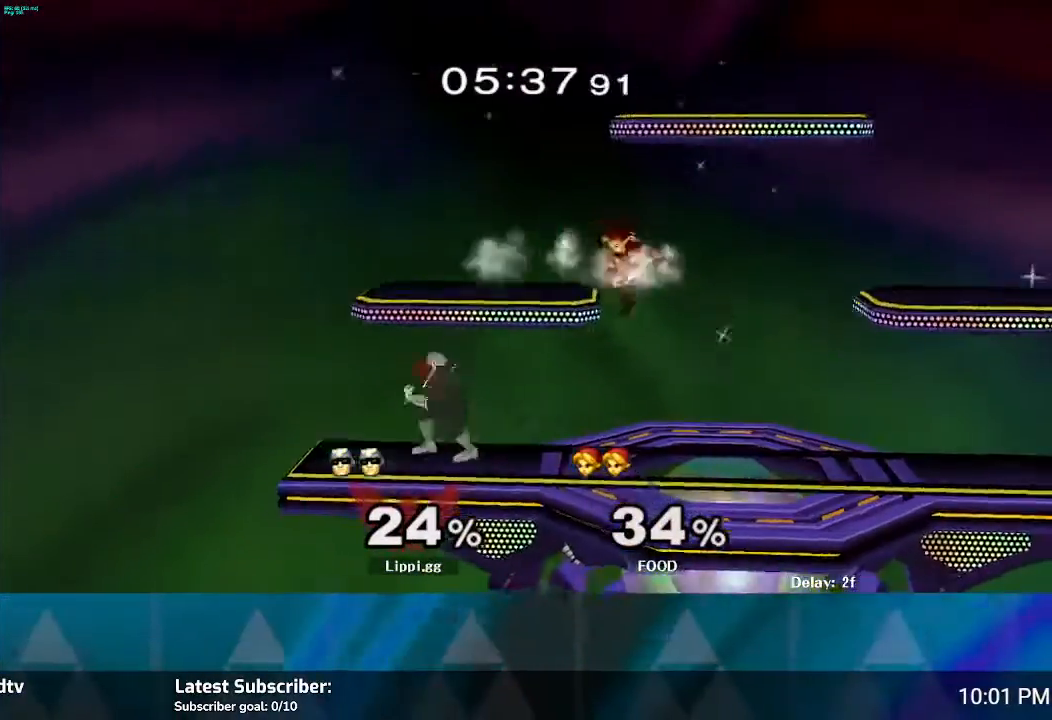
{"buttons": [], "left_stick": "right", "right_stick": "center", "events": [[34, "A", "up"], [100, "left_stick", "up-right"], [234, "Y", "down"], [301, "Y", "up"], [301, "left_stick", "right"], [367, "A", "down"], [434, "A", "up"]]}
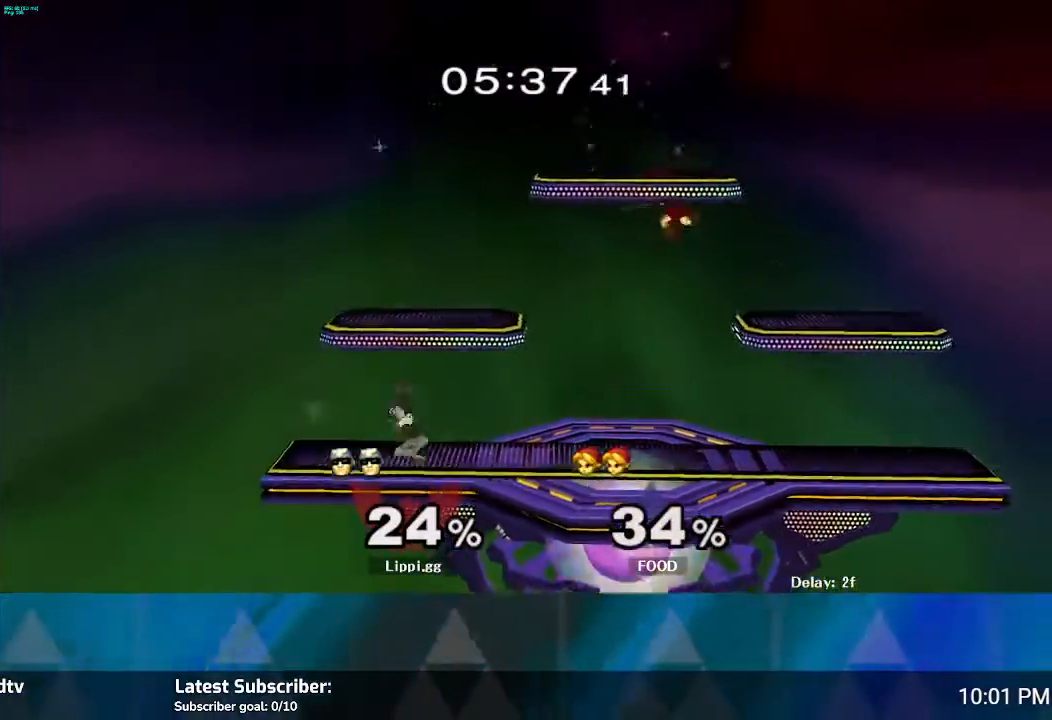
{"buttons": ["Y"], "left_stick": "right", "right_stick": "center", "events": [[33, "A", "down"], [133, "A", "up"], [267, "left_stick", "center"], [467, "left_stick", "right"], [500, "Y", "down"]]}
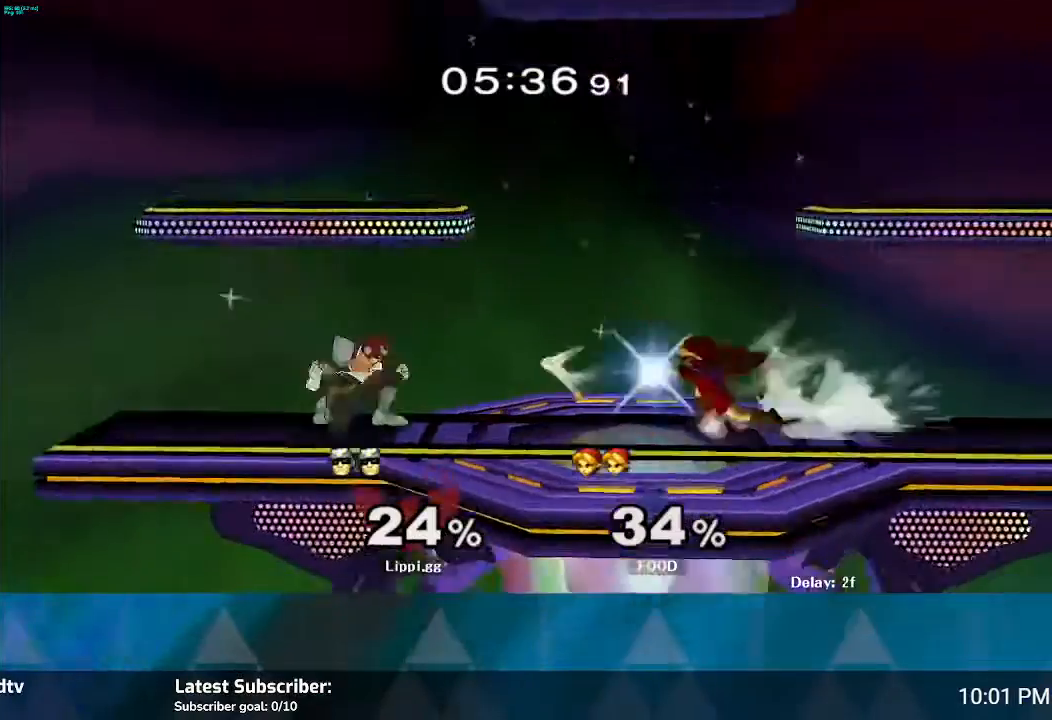
{"buttons": ["A"], "left_stick": "down", "right_stick": "center", "events": [[67, "Y", "up"], [167, "A", "down"], [267, "A", "up"], [367, "A", "down"], [434, "A", "up"], [434, "left_stick", "down"], [501, "A", "down"]]}
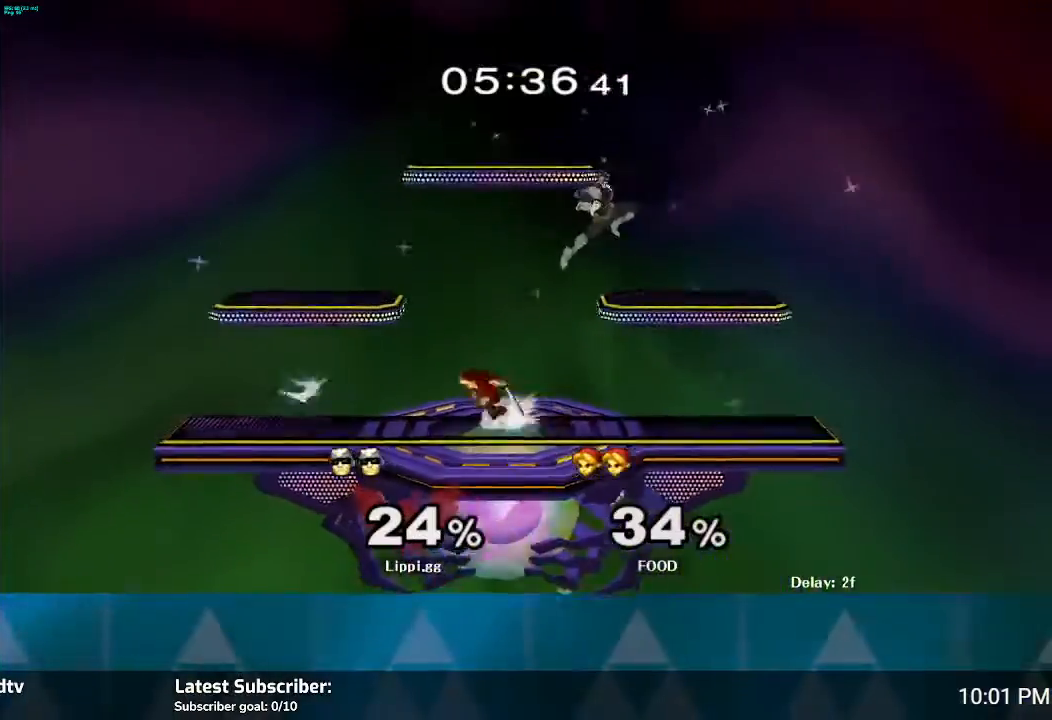
{"buttons": ["Y"], "left_stick": "left", "right_stick": "center", "events": [[66, "A", "up"], [267, "left_stick", "center"], [467, "Y", "down"], [467, "left_stick", "left"]]}
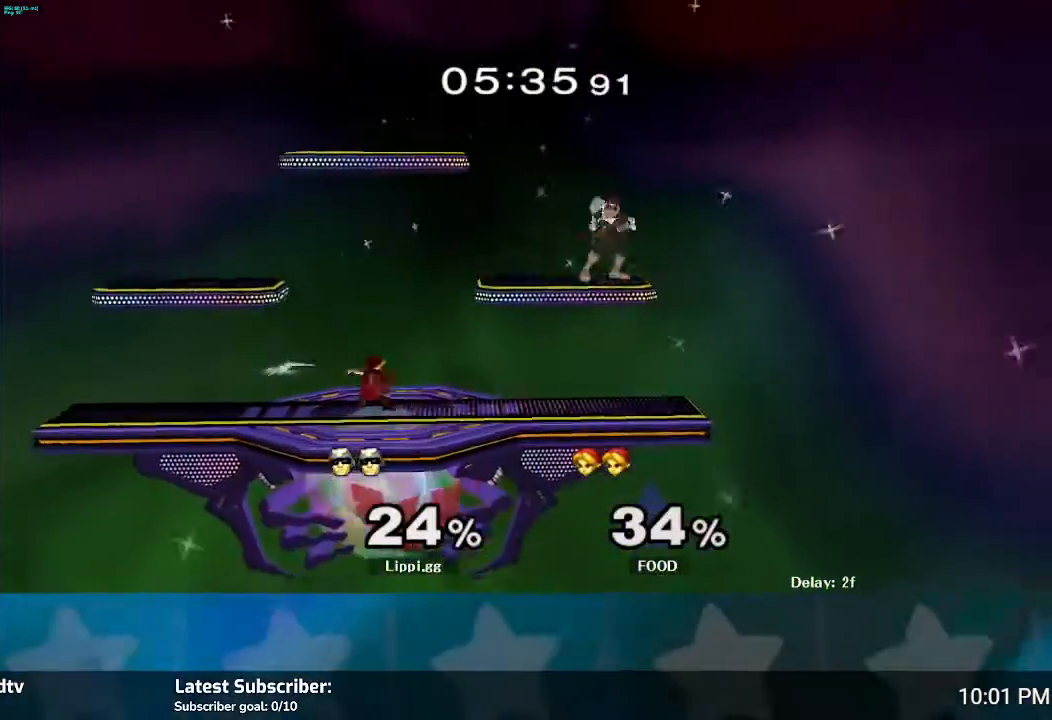
{"buttons": [], "left_stick": "up-left", "right_stick": "center", "events": [[67, "Y", "up"], [100, "left_stick", "center"], [167, "Y", "down"], [234, "left_stick", "up-left"], [267, "Y", "up"]]}
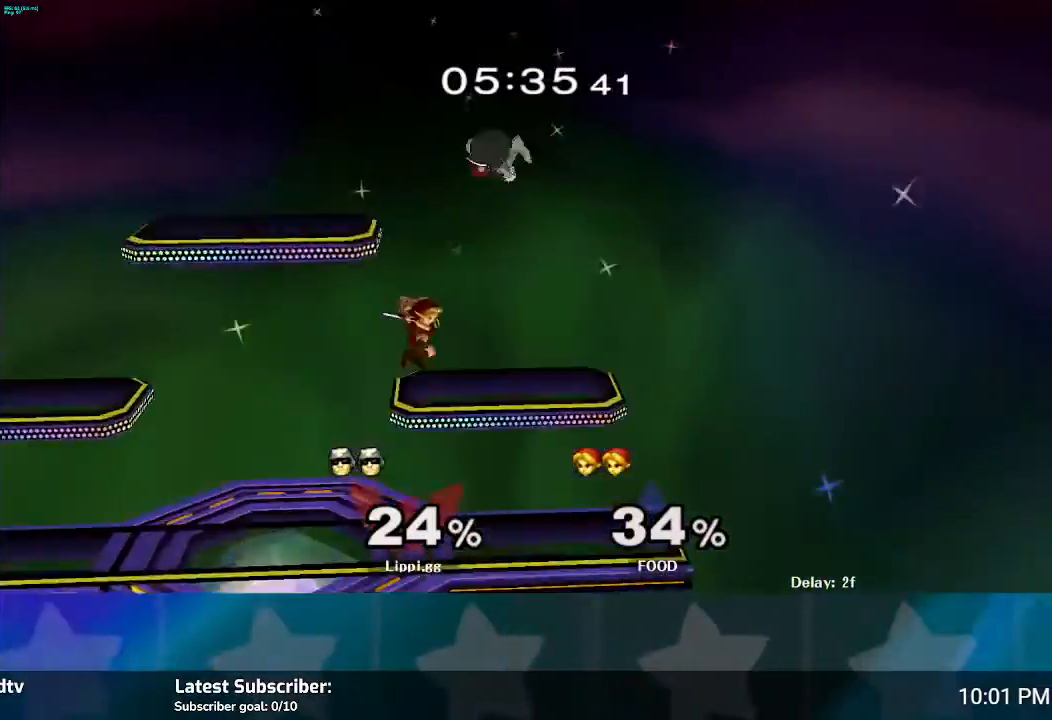
{"buttons": [], "left_stick": "down-right", "right_stick": "down", "events": [[66, "right_stick", "down-right"], [167, "right_stick", "center"], [267, "right_stick", "down"], [300, "left_stick", "down"], [333, "right_stick", "center"], [400, "left_stick", "down-right"], [400, "right_stick", "down"]]}